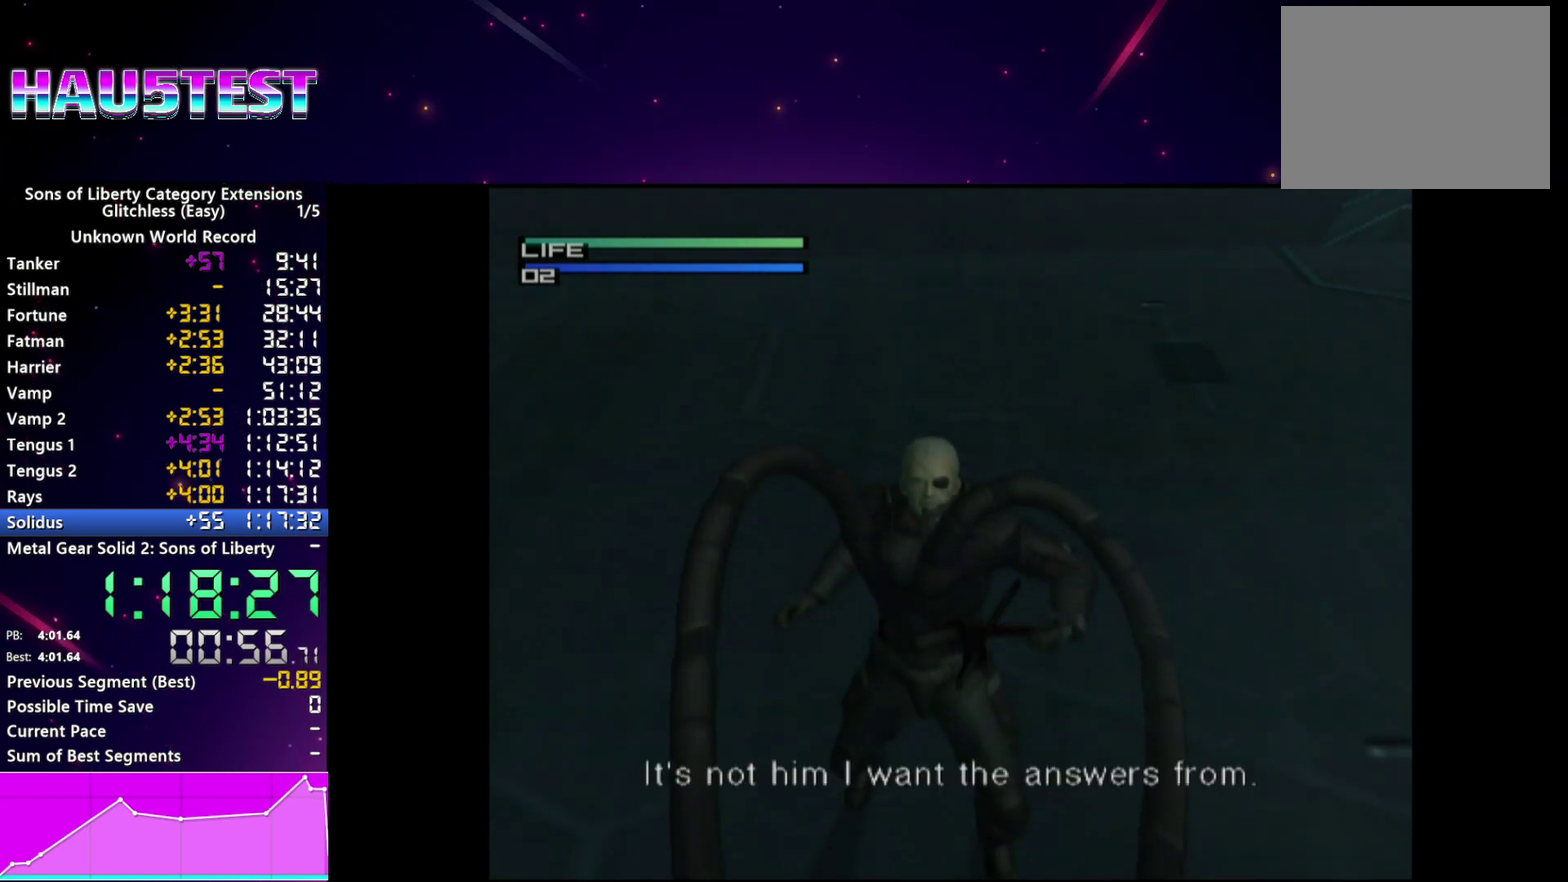
Gameplay with a controller (PlayStation layout); each line is a JSON object with the inputs held at the frame after it. "events" lists button and stick changes between this image and that frame as [ms after this image, input, new state], when the widget could be followed in between. This overlay highlights the sticks when they move; stick clicks (L3 R3) are not distinguishable. Not read: L3 R3 START.
{"buttons": ["TRIANGLE"], "left_stick": "center", "right_stick": "center"}
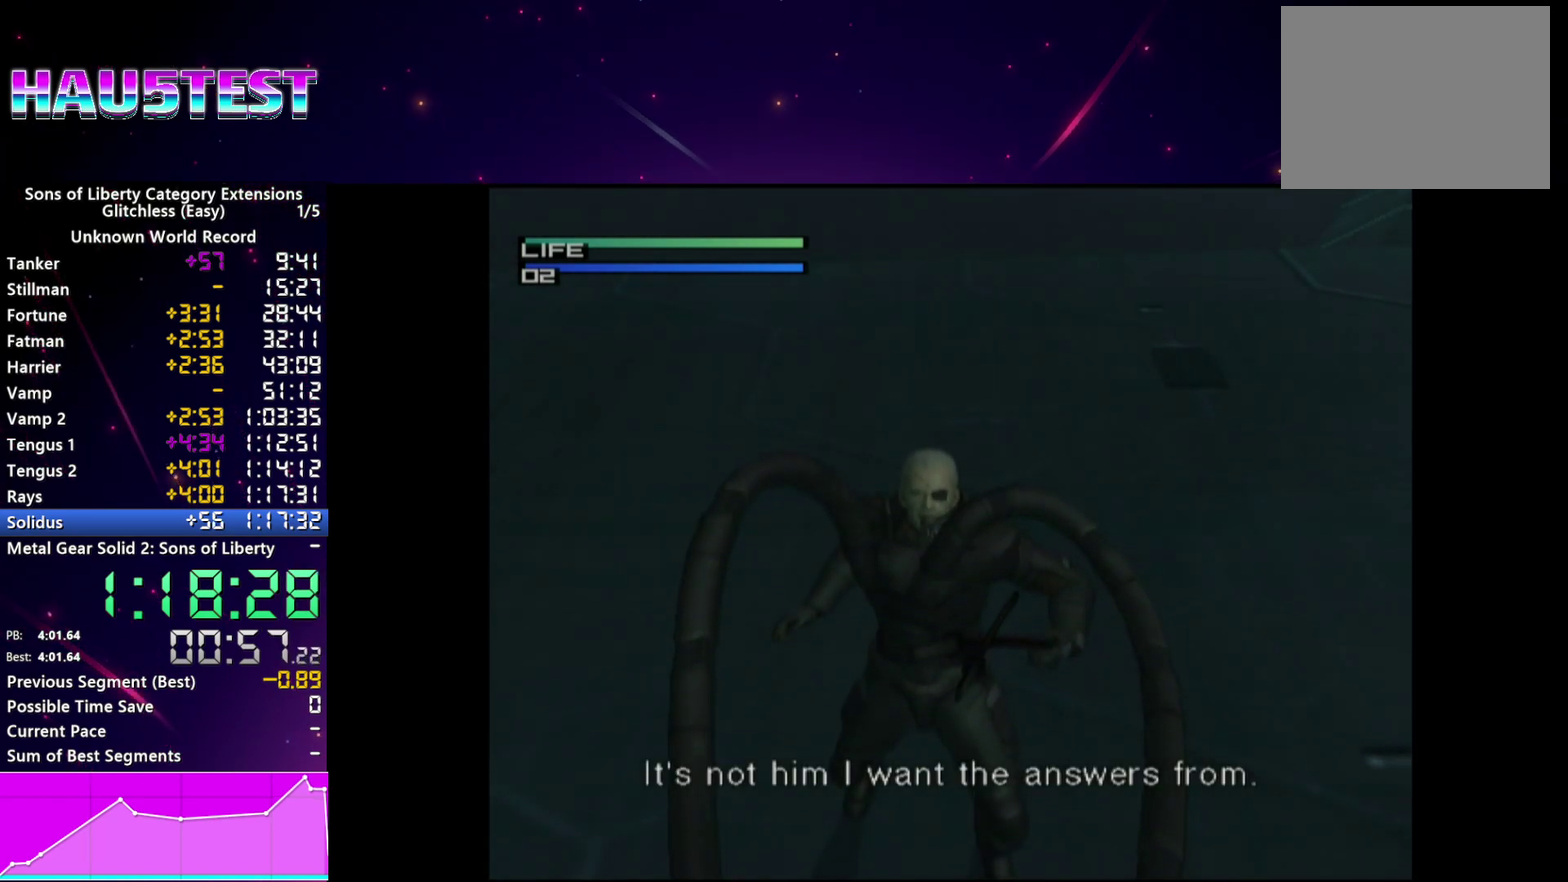
{"buttons": [], "left_stick": "center", "right_stick": "center"}
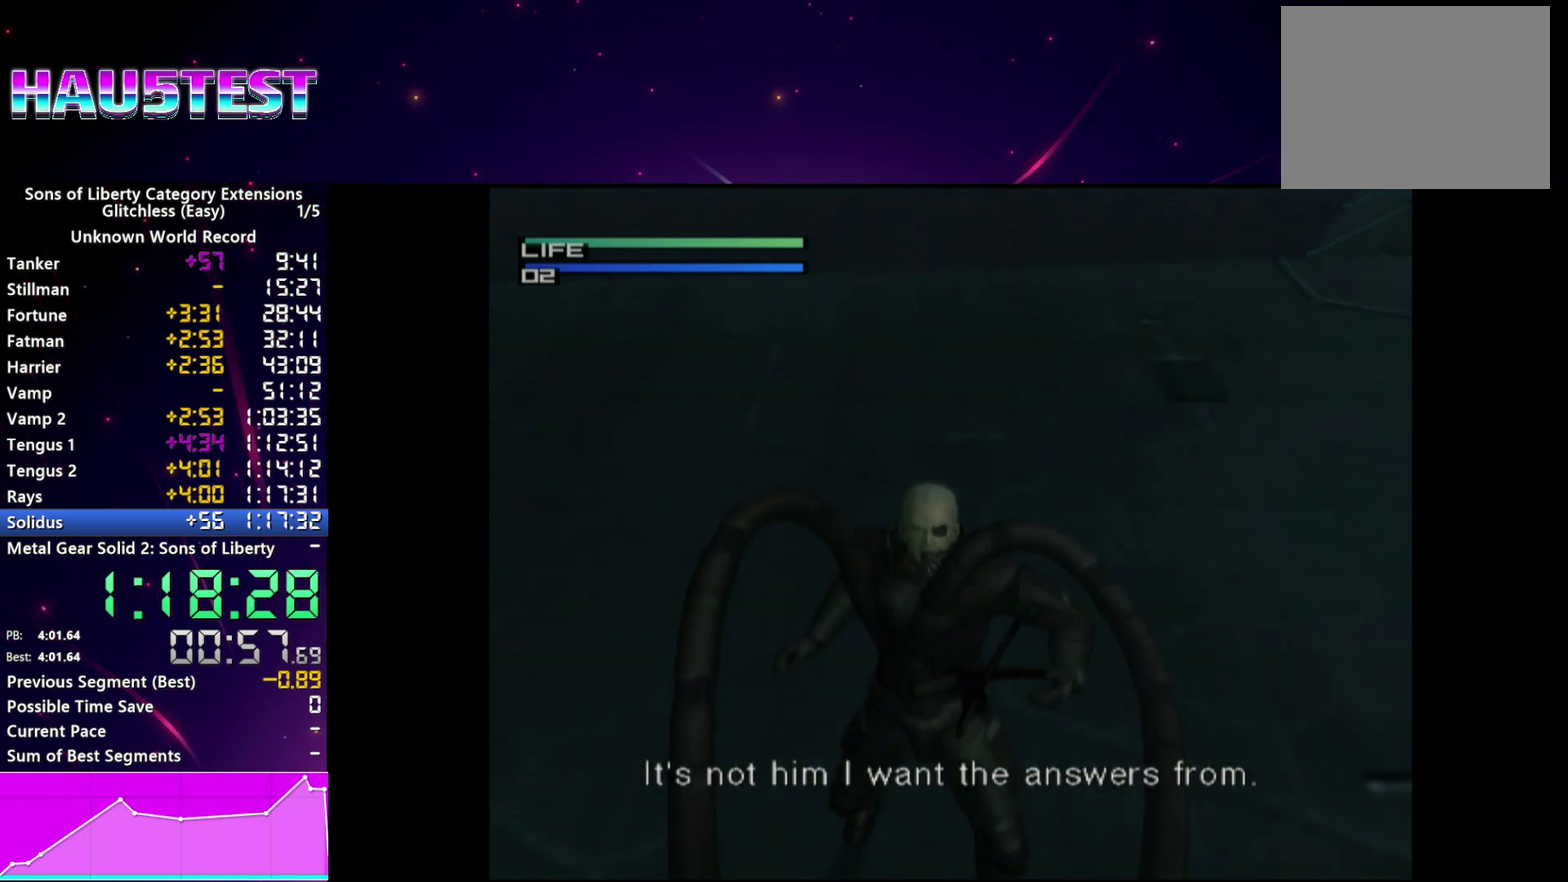
{"buttons": [], "left_stick": "center", "right_stick": "center", "events": []}
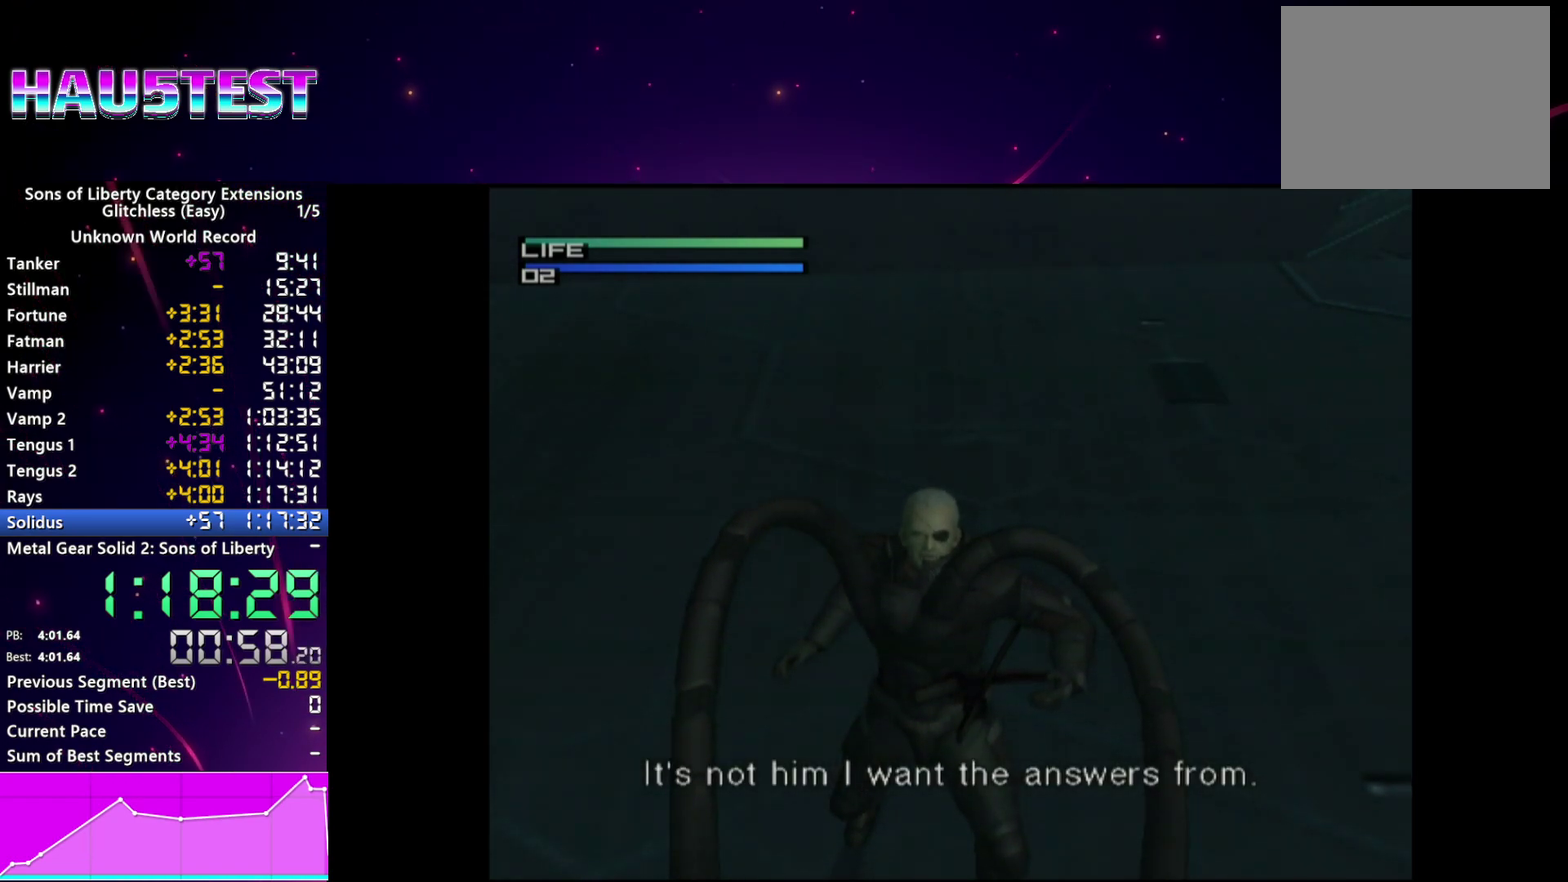
{"buttons": ["TRIANGLE"], "left_stick": "center", "right_stick": "center"}
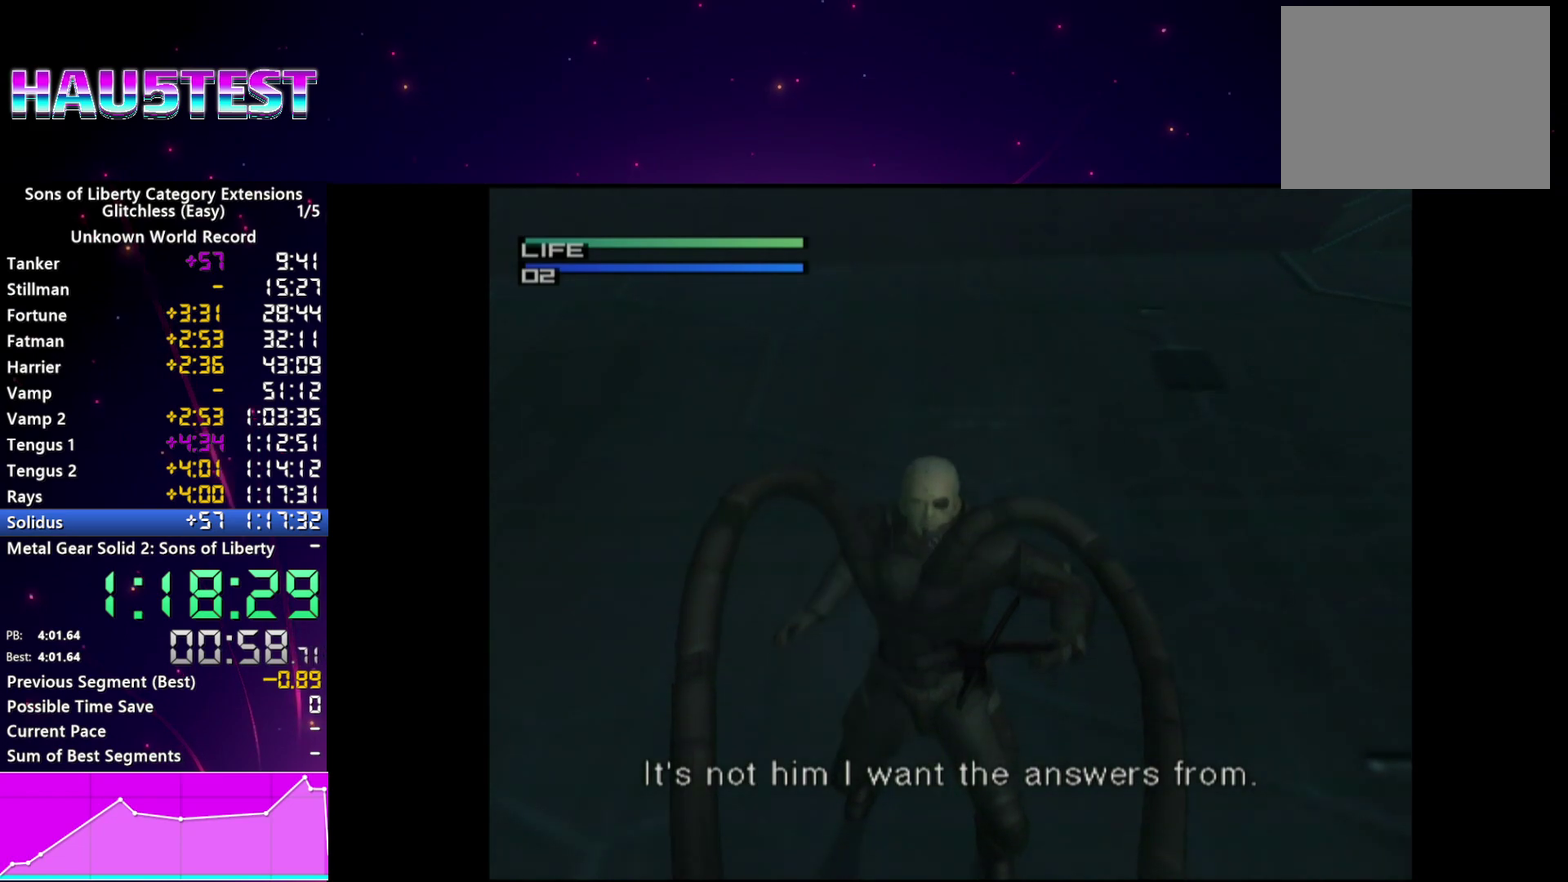
{"buttons": [], "left_stick": "center", "right_stick": "center"}
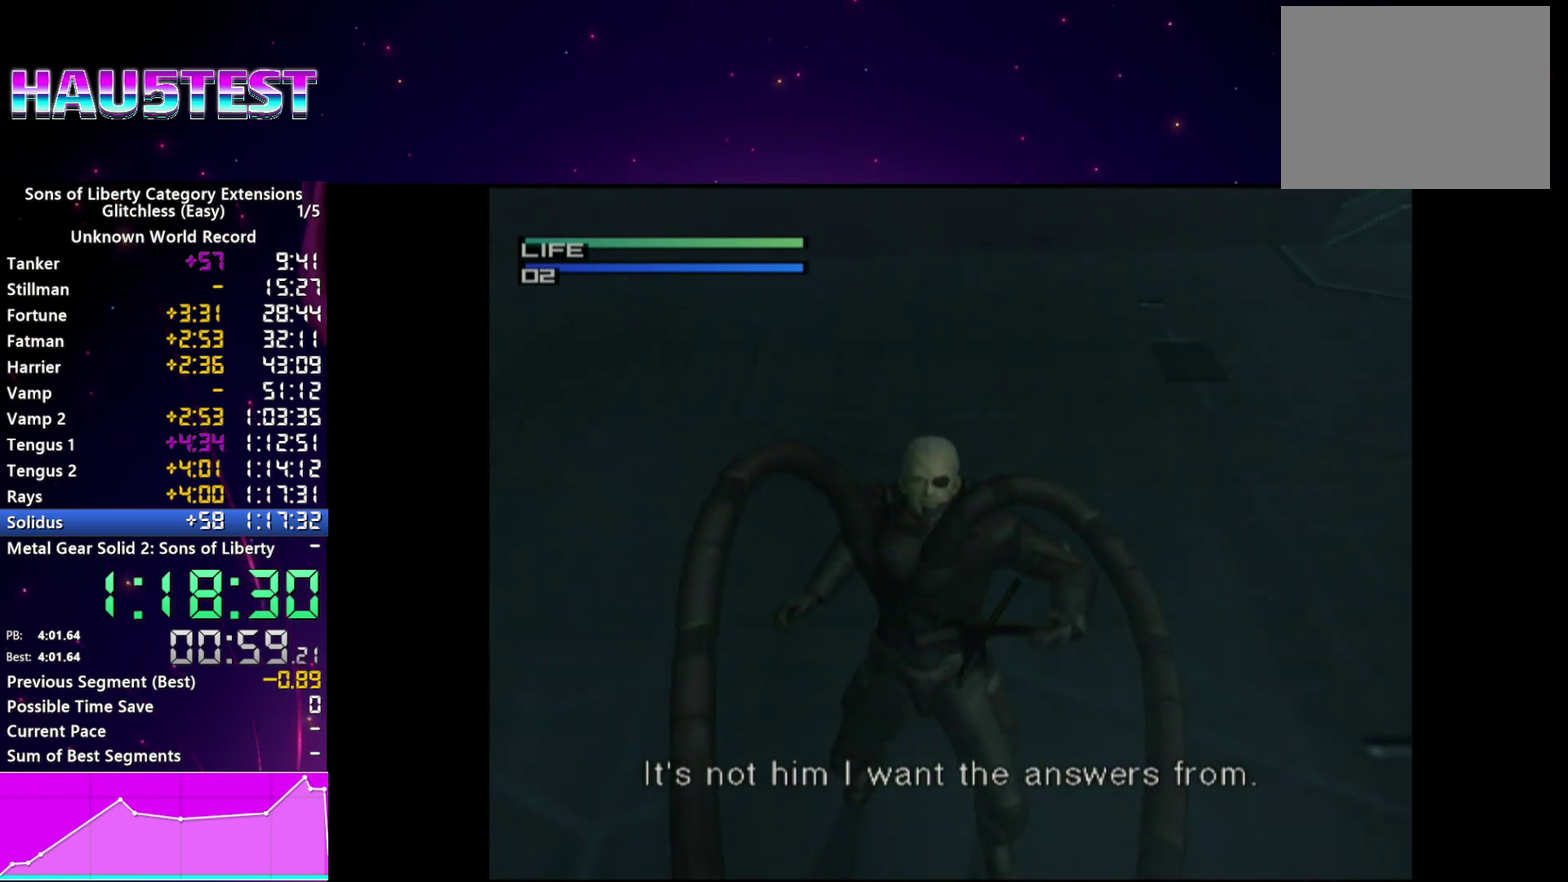
{"buttons": ["TRIANGLE"], "left_stick": "center", "right_stick": "center"}
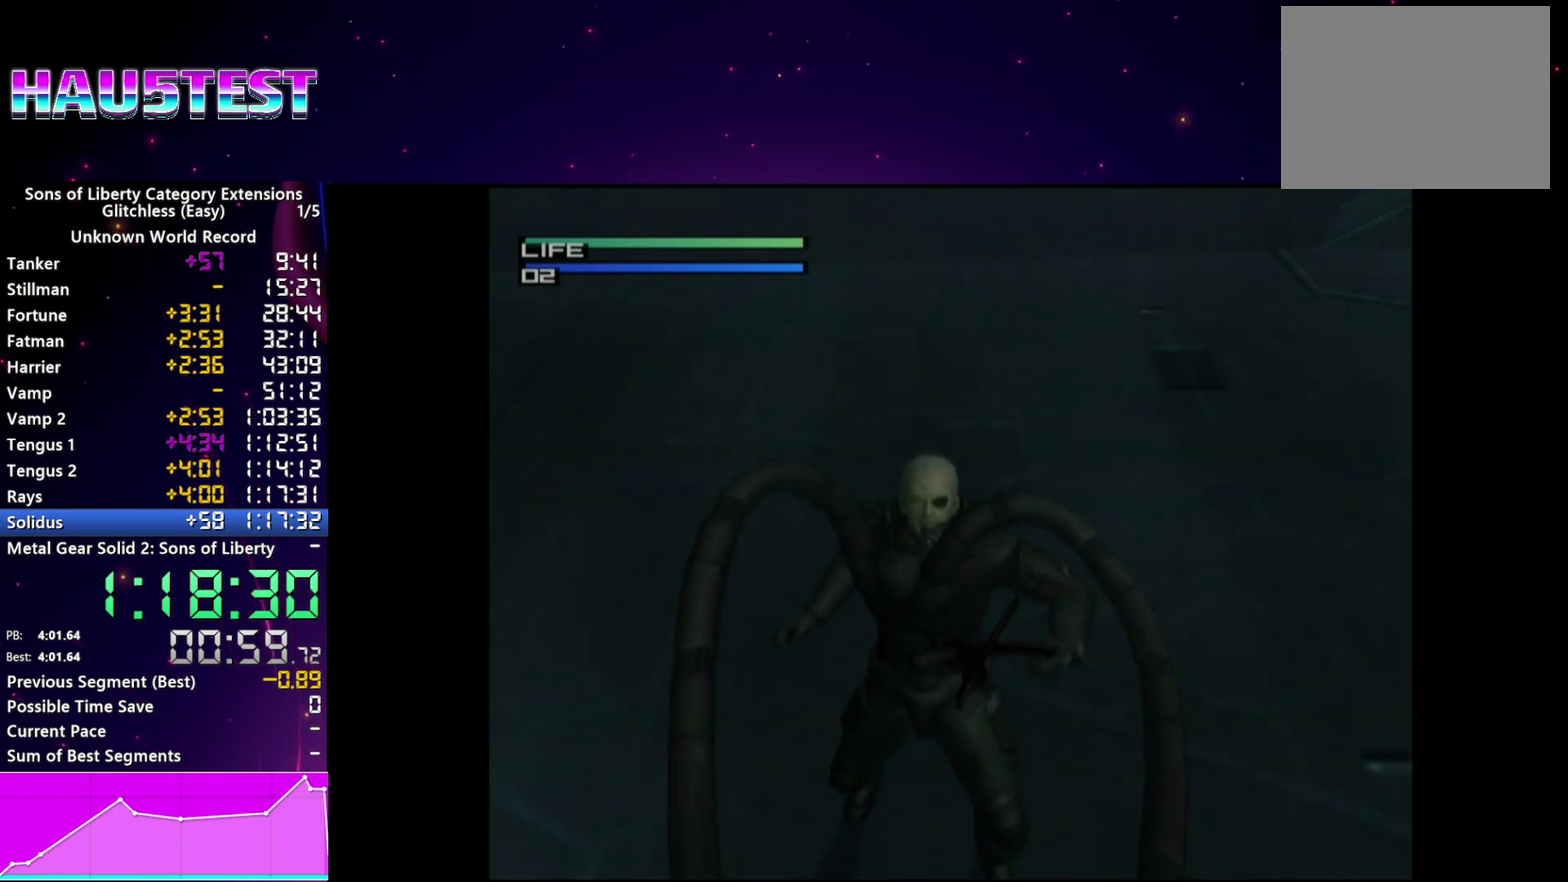
{"buttons": ["TRIANGLE"], "left_stick": "center", "right_stick": "center", "events": []}
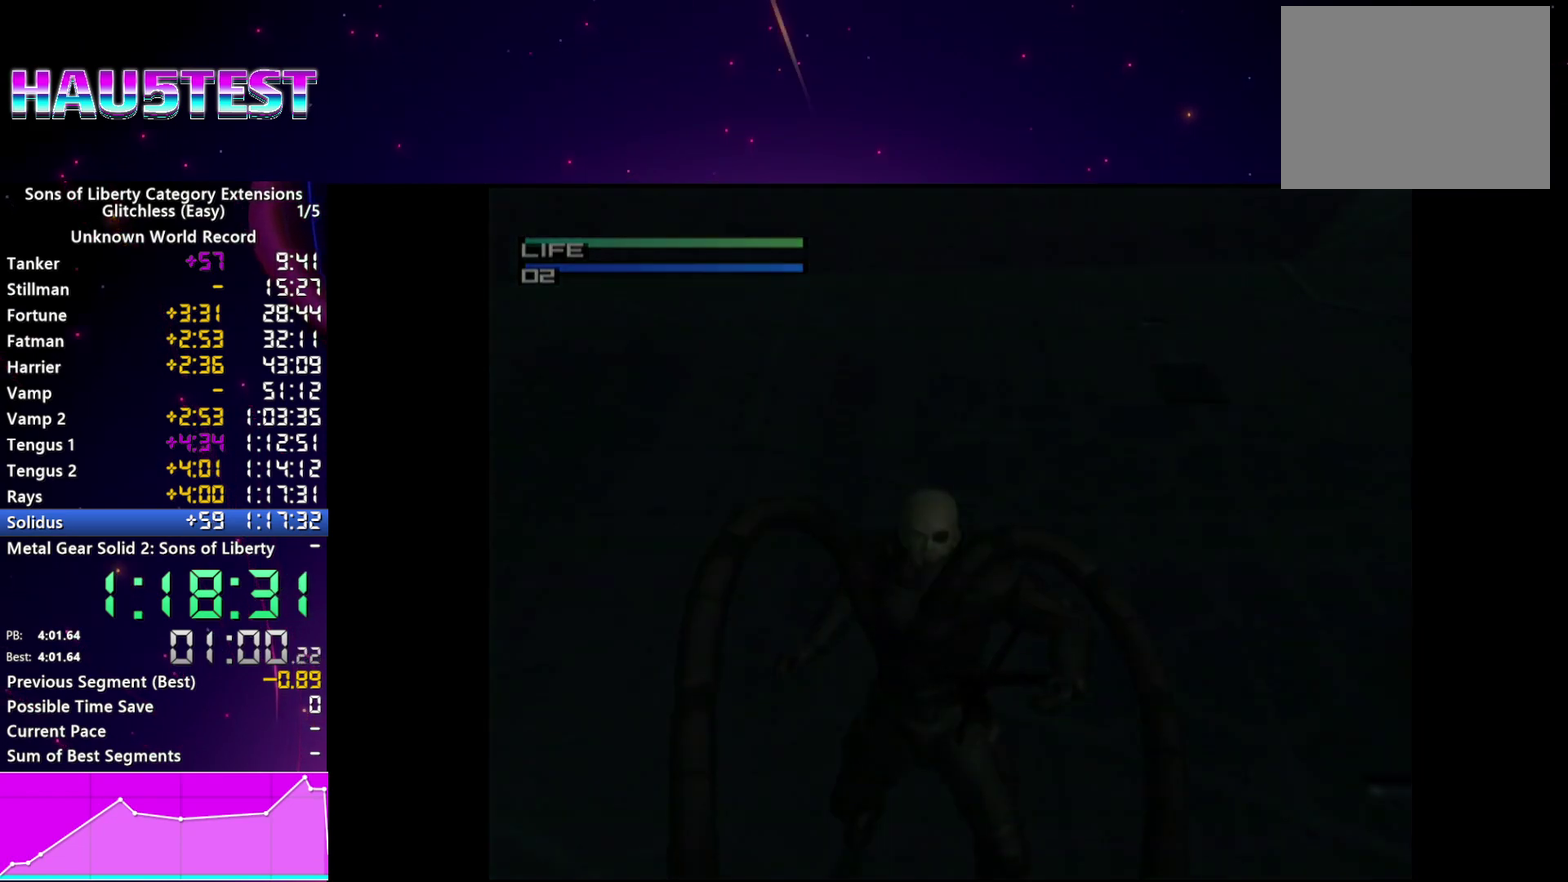
{"buttons": [], "left_stick": "center", "right_stick": "center"}
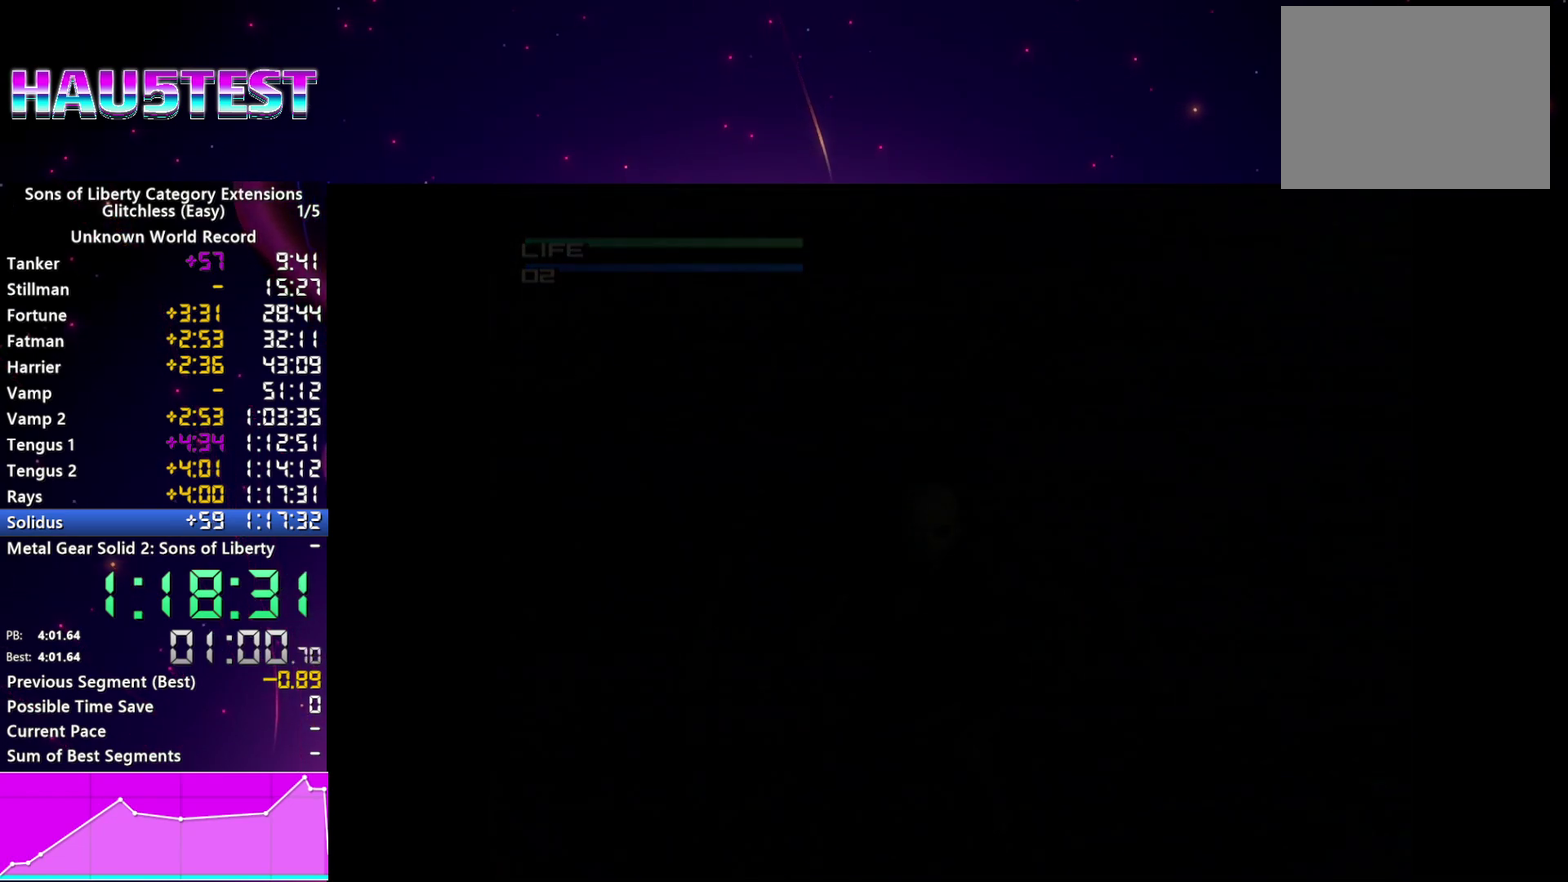
{"buttons": ["CROSS"], "left_stick": "center", "right_stick": "center", "events": [[80, "CROSS", "down"], [140, "CROSS", "up"], [200, "CROSS", "down"], [260, "CROSS", "up"], [360, "CROSS", "down"], [420, "CROSS", "up"], [500, "CROSS", "down"]]}
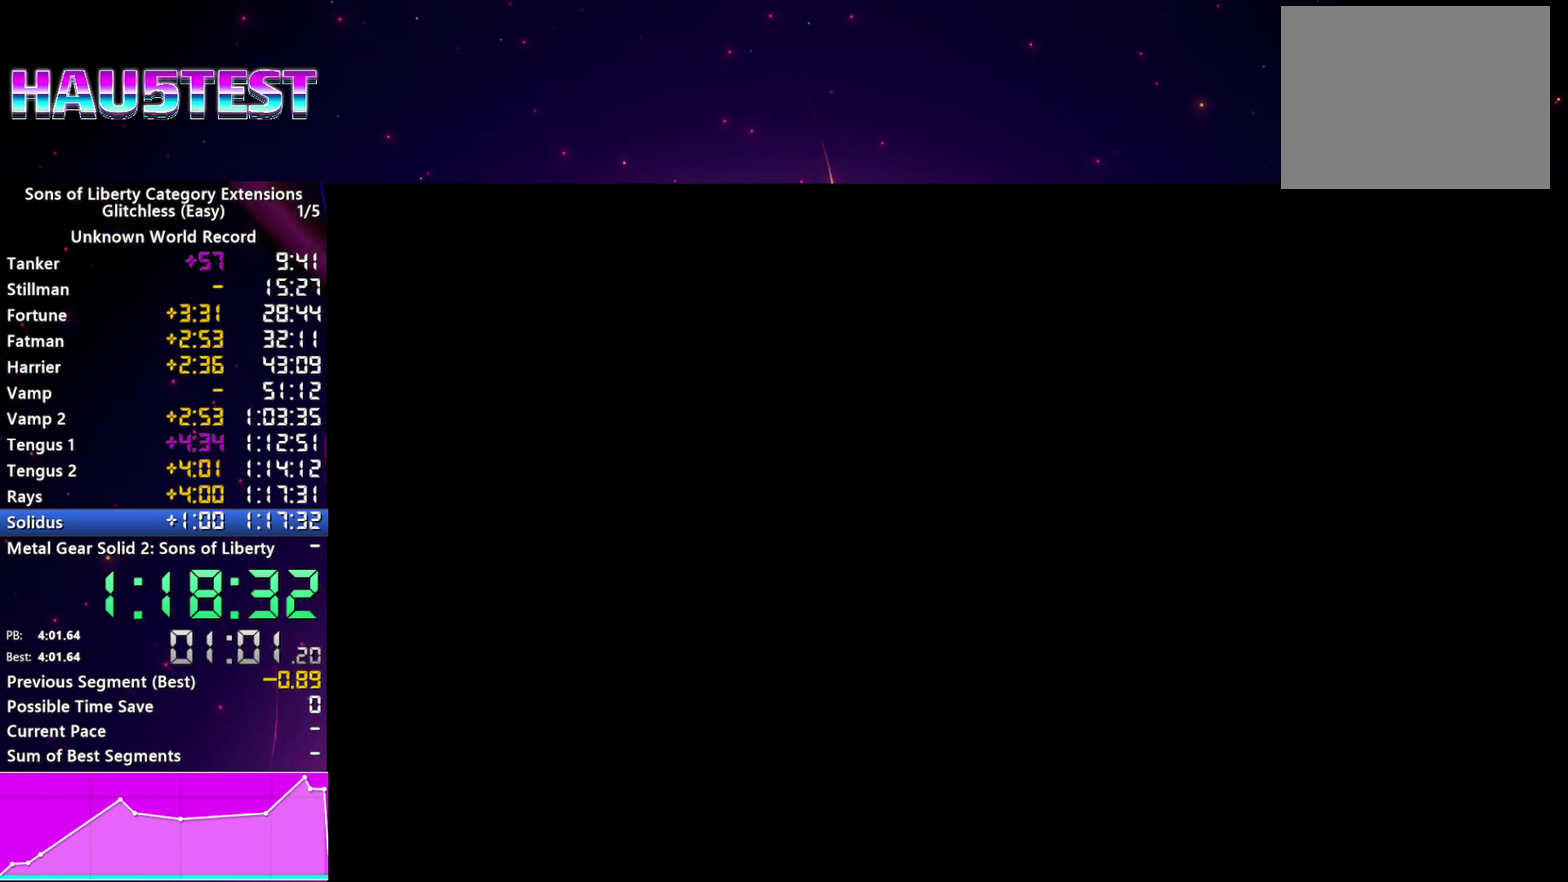
{"buttons": [], "left_stick": "center", "right_stick": "center", "events": [[80, "CROSS", "up"], [140, "CROSS", "down"], [200, "CROSS", "up"], [280, "CROSS", "down"], [360, "CROSS", "up"], [420, "CROSS", "down"], [480, "CROSS", "up"]]}
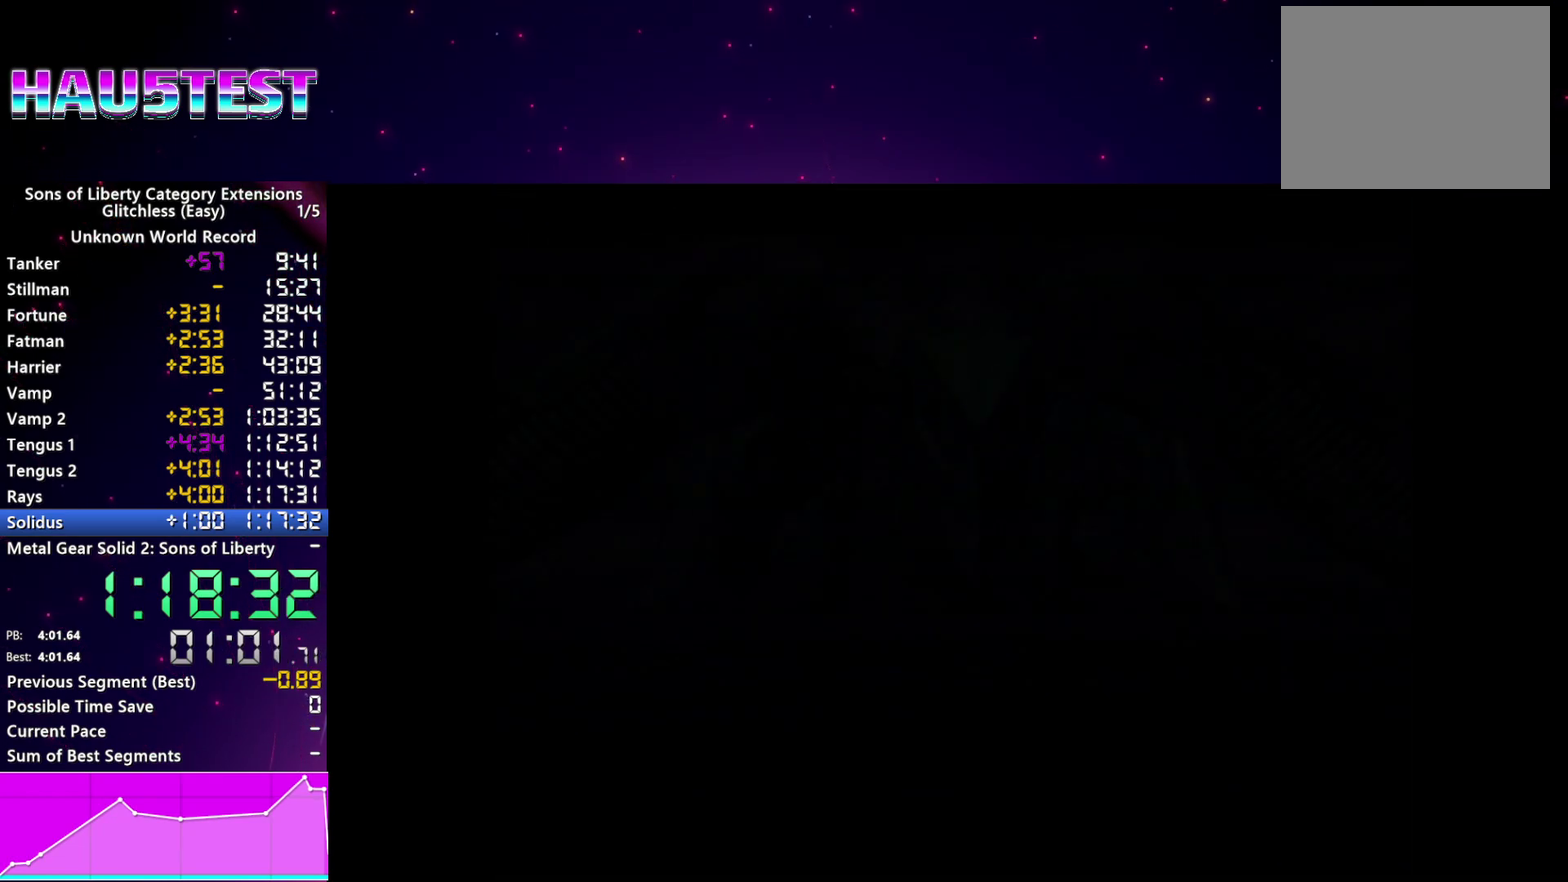
{"buttons": [], "left_stick": "center", "right_stick": "center", "events": [[60, "CROSS", "down"], [140, "CROSS", "up"], [220, "CROSS", "down"], [280, "CROSS", "up"]]}
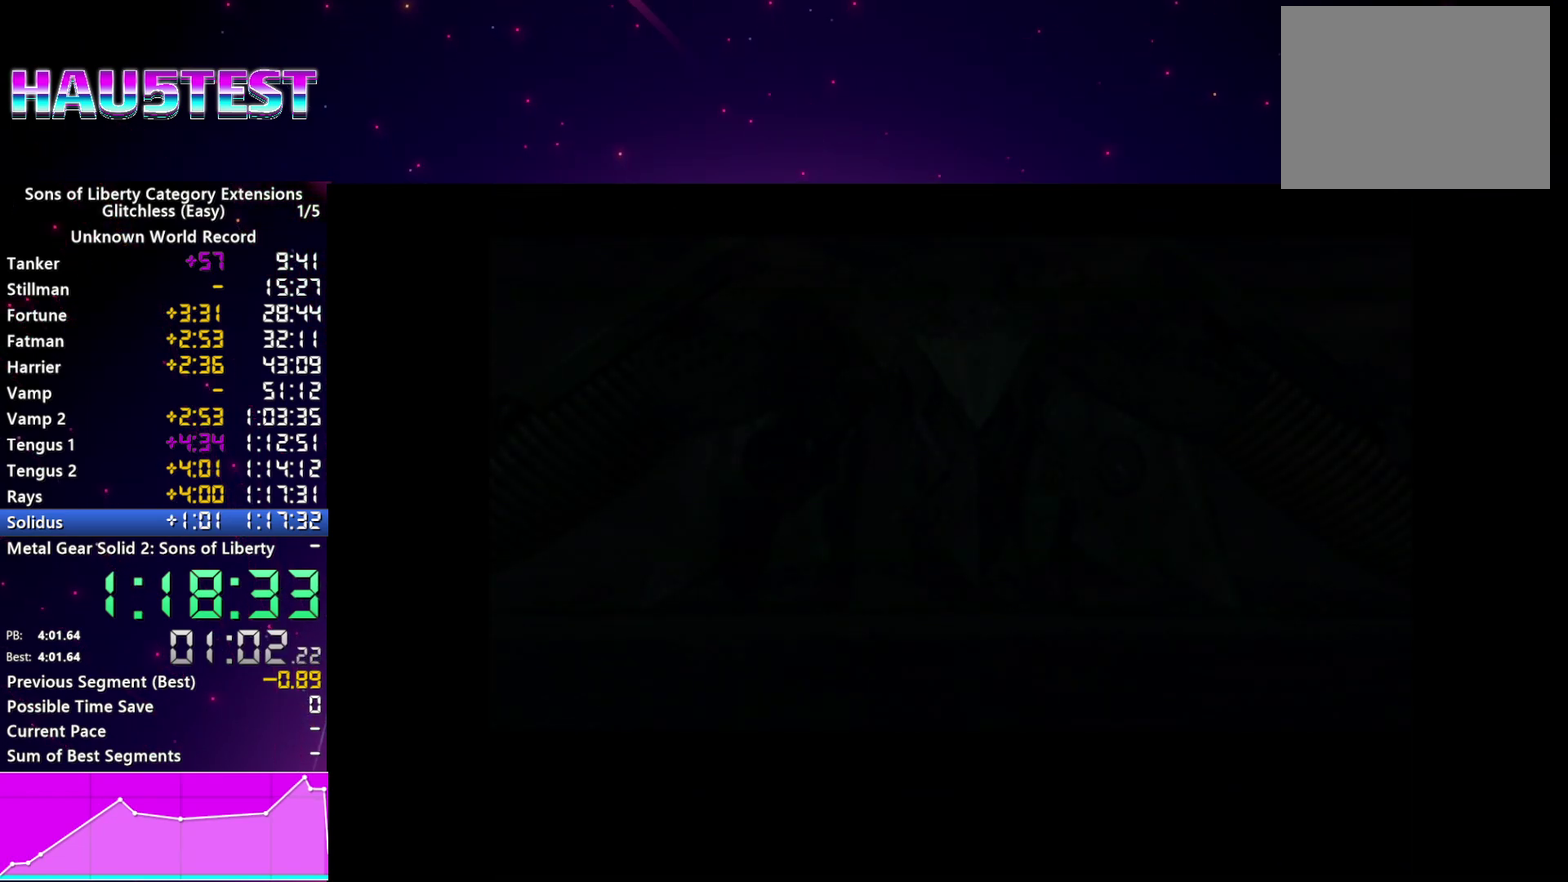
{"buttons": ["CROSS"], "left_stick": "center", "right_stick": "center", "events": [[20, "CROSS", "down"], [80, "CROSS", "up"], [180, "CROSS", "down"], [240, "CROSS", "up"], [320, "CROSS", "down"], [400, "CROSS", "up"], [480, "CROSS", "down"]]}
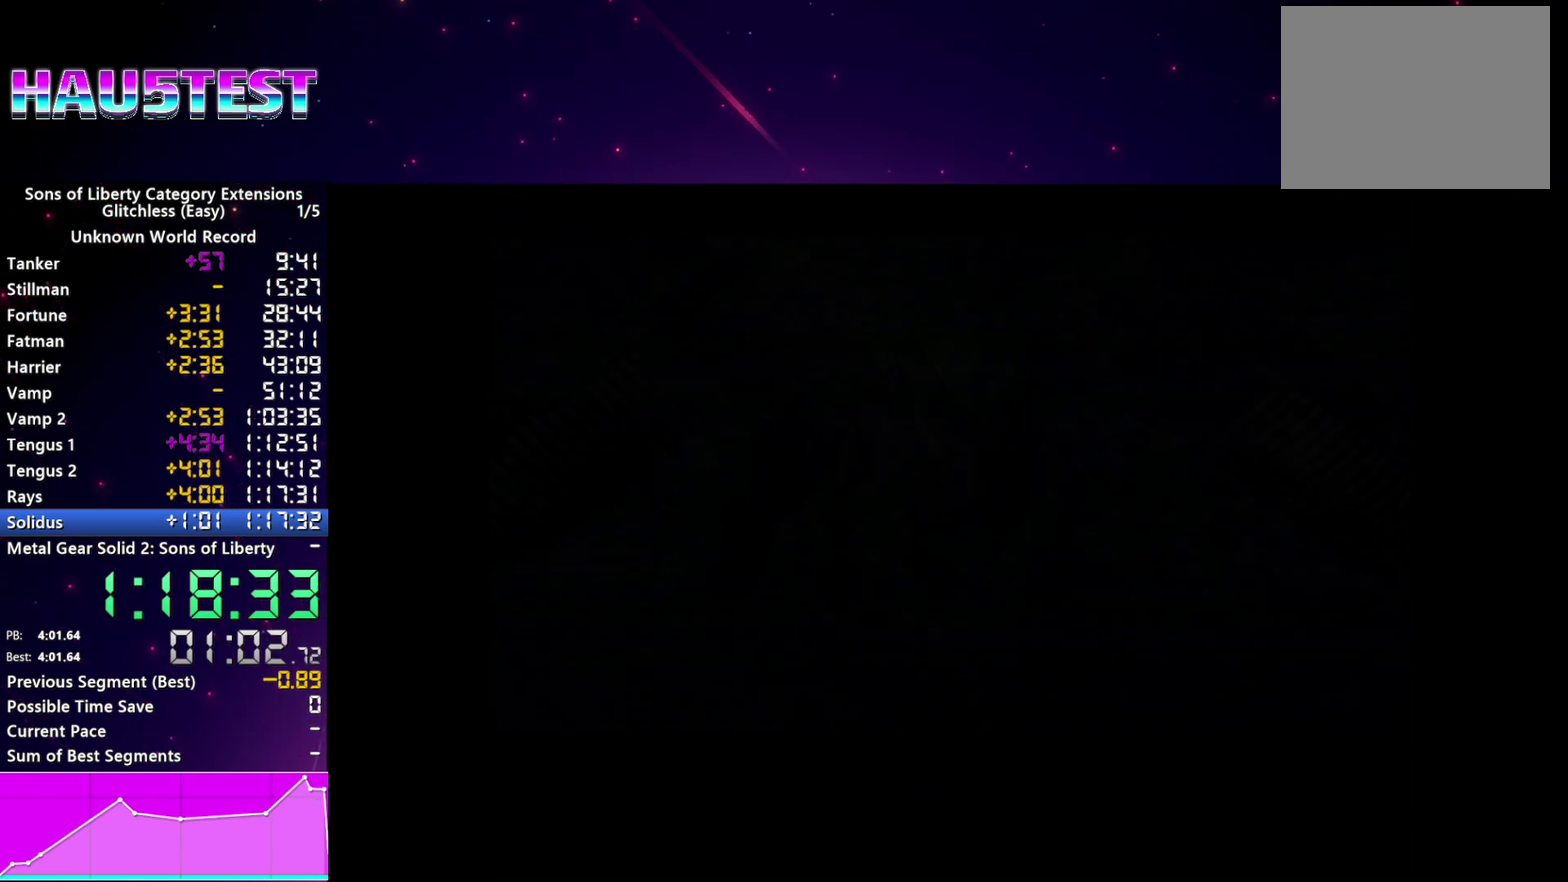
{"buttons": [], "left_stick": "center", "right_stick": "center", "events": [[60, "CROSS", "up"], [160, "CROSS", "down"], [220, "CROSS", "up"], [300, "CROSS", "down"], [360, "CROSS", "up"]]}
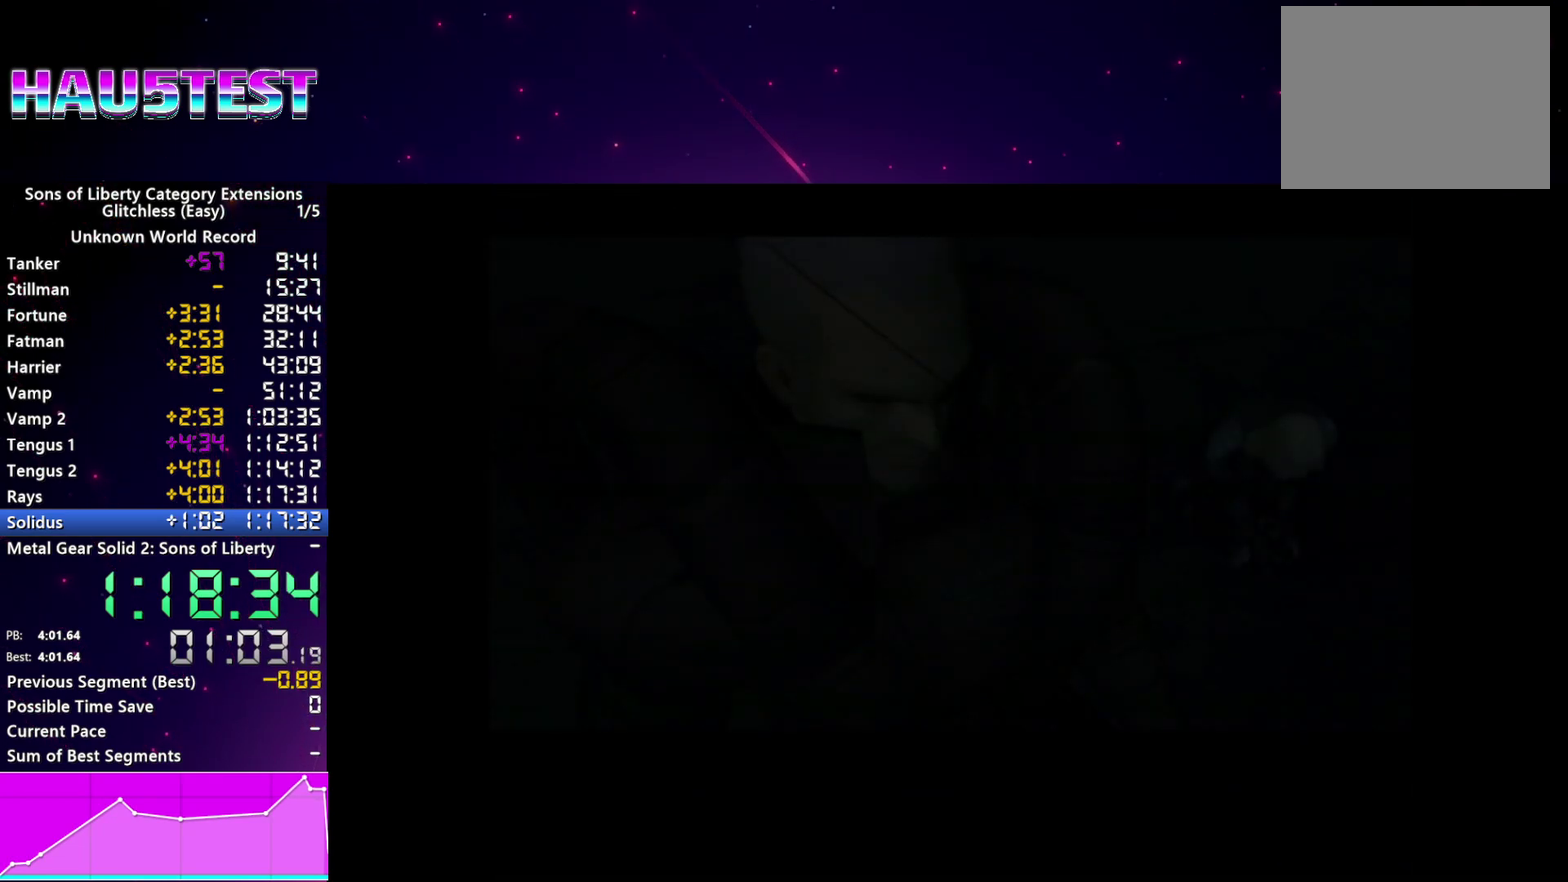
{"buttons": [], "left_stick": "center", "right_stick": "center", "events": [[260, "CROSS", "down"], [320, "CROSS", "up"], [400, "CROSS", "down"], [480, "CROSS", "up"]]}
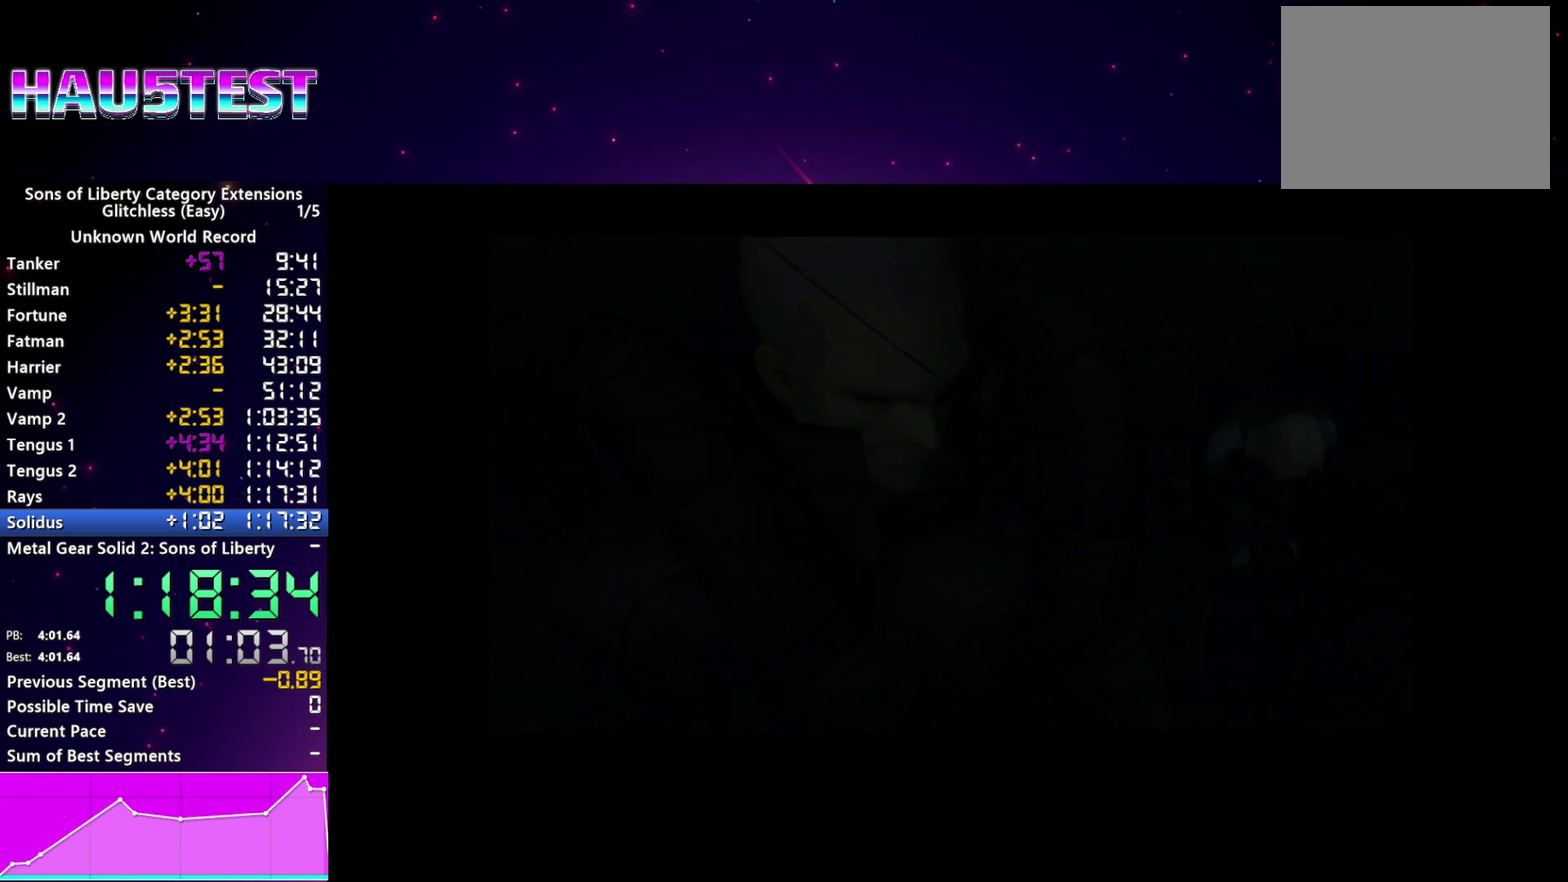
{"buttons": [], "left_stick": "center", "right_stick": "center", "events": [[100, "CROSS", "down"], [160, "CROSS", "up"], [240, "CROSS", "down"], [300, "CROSS", "up"], [400, "CROSS", "down"], [460, "CROSS", "up"]]}
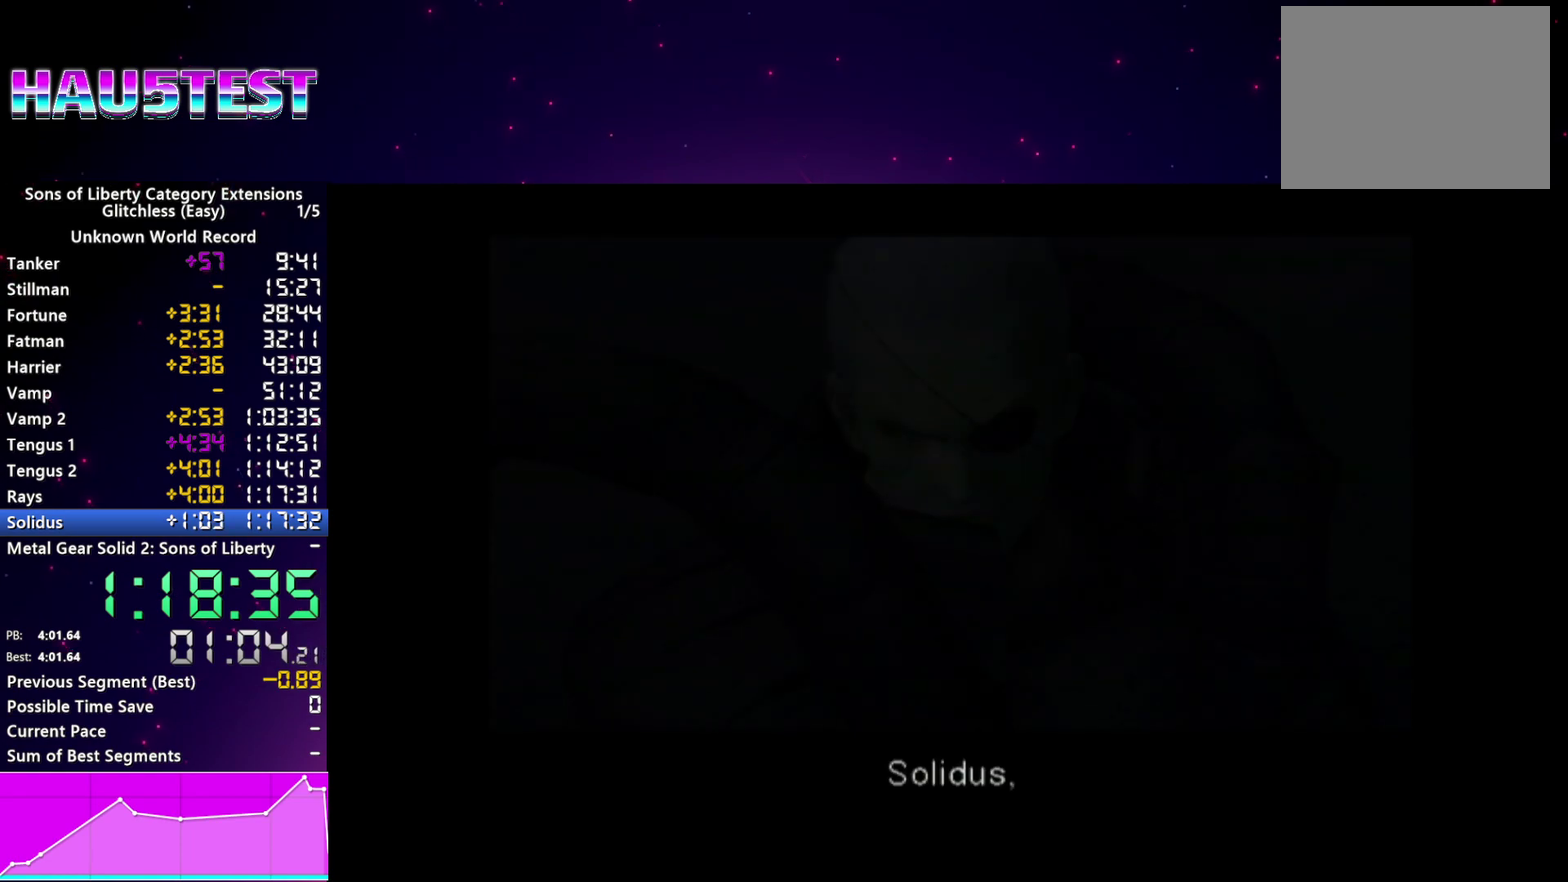
{"buttons": [], "left_stick": "center", "right_stick": "center", "events": [[60, "CROSS", "down"], [140, "CROSS", "up"], [220, "CROSS", "down"], [280, "CROSS", "up"], [380, "CROSS", "down"], [440, "CROSS", "up"]]}
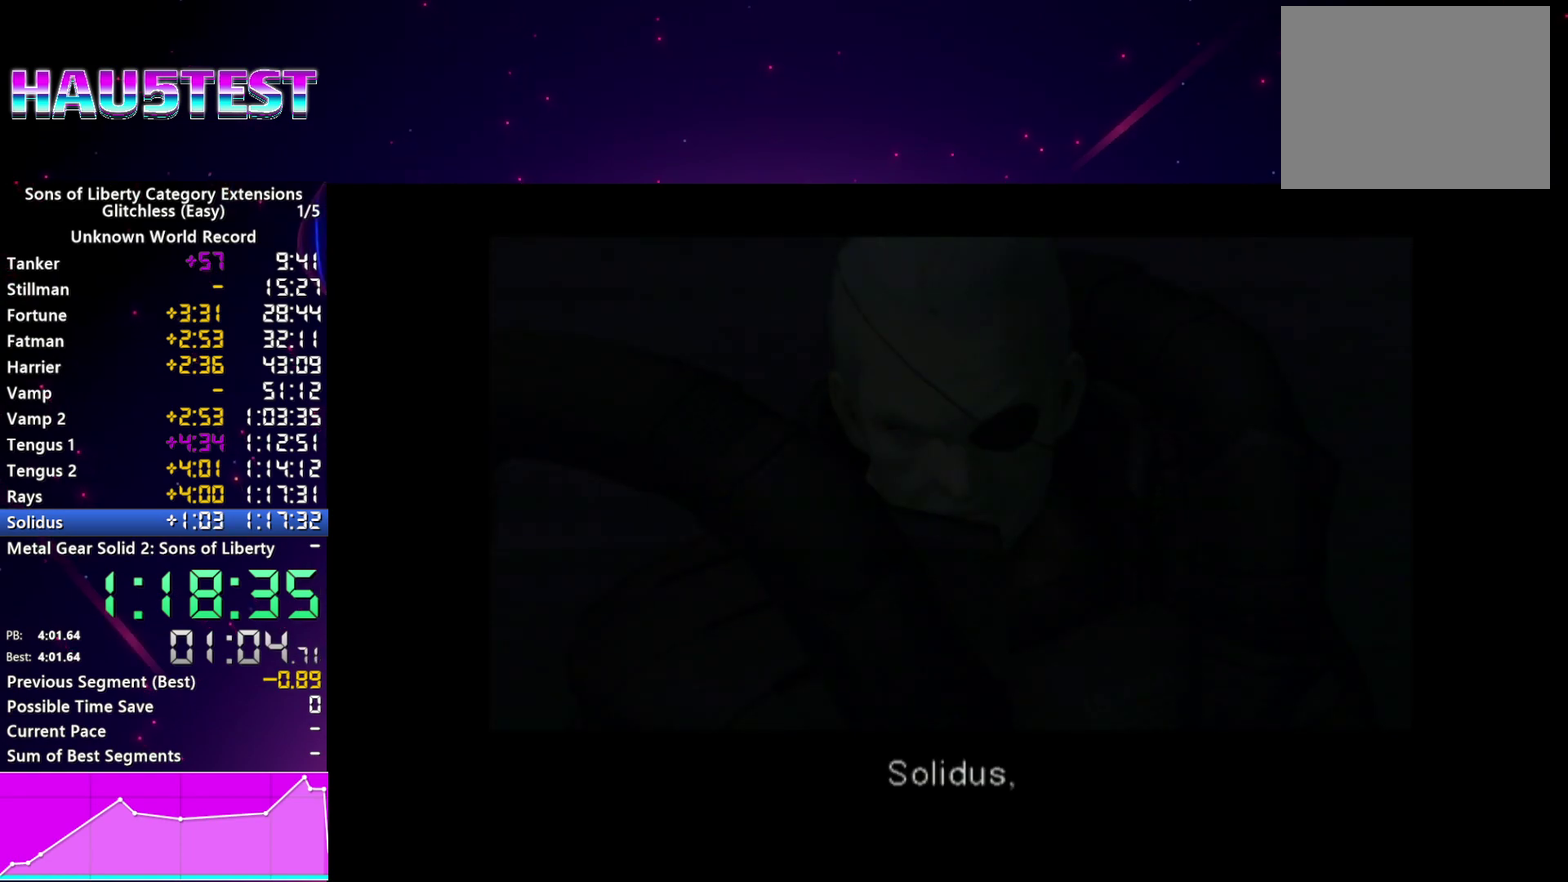
{"buttons": ["CROSS"], "left_stick": "center", "right_stick": "center", "events": [[40, "CROSS", "down"], [100, "CROSS", "up"], [180, "CROSS", "down"], [240, "CROSS", "up"], [340, "CROSS", "down"], [400, "CROSS", "up"], [460, "CROSS", "down"]]}
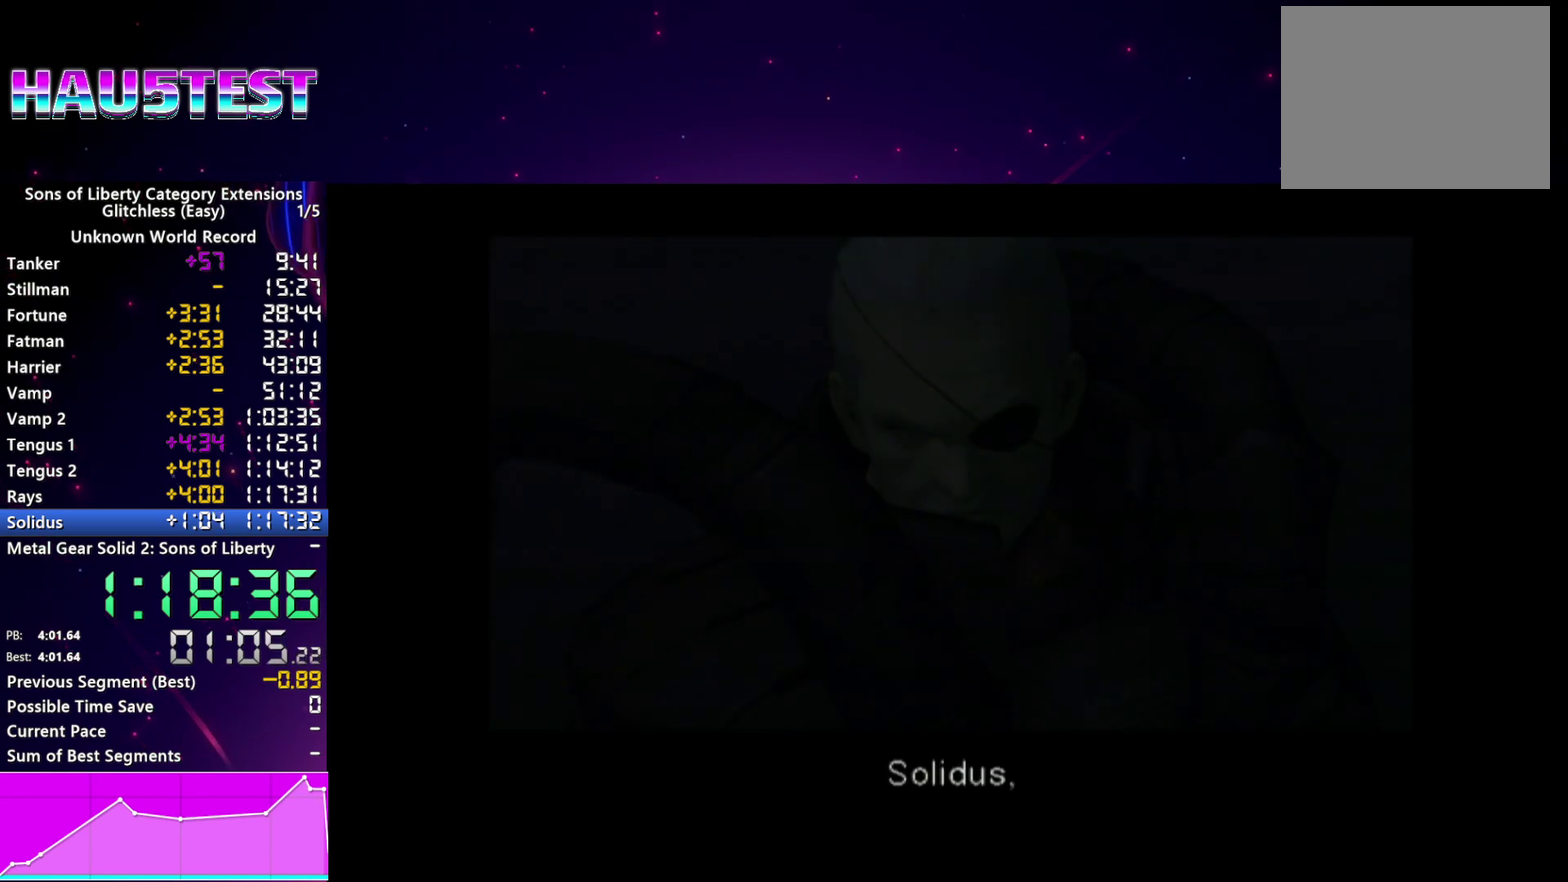
{"buttons": ["CROSS"], "left_stick": "center", "right_stick": "center", "events": [[40, "CROSS", "up"], [280, "CROSS", "down"], [360, "CROSS", "up"], [440, "CROSS", "down"]]}
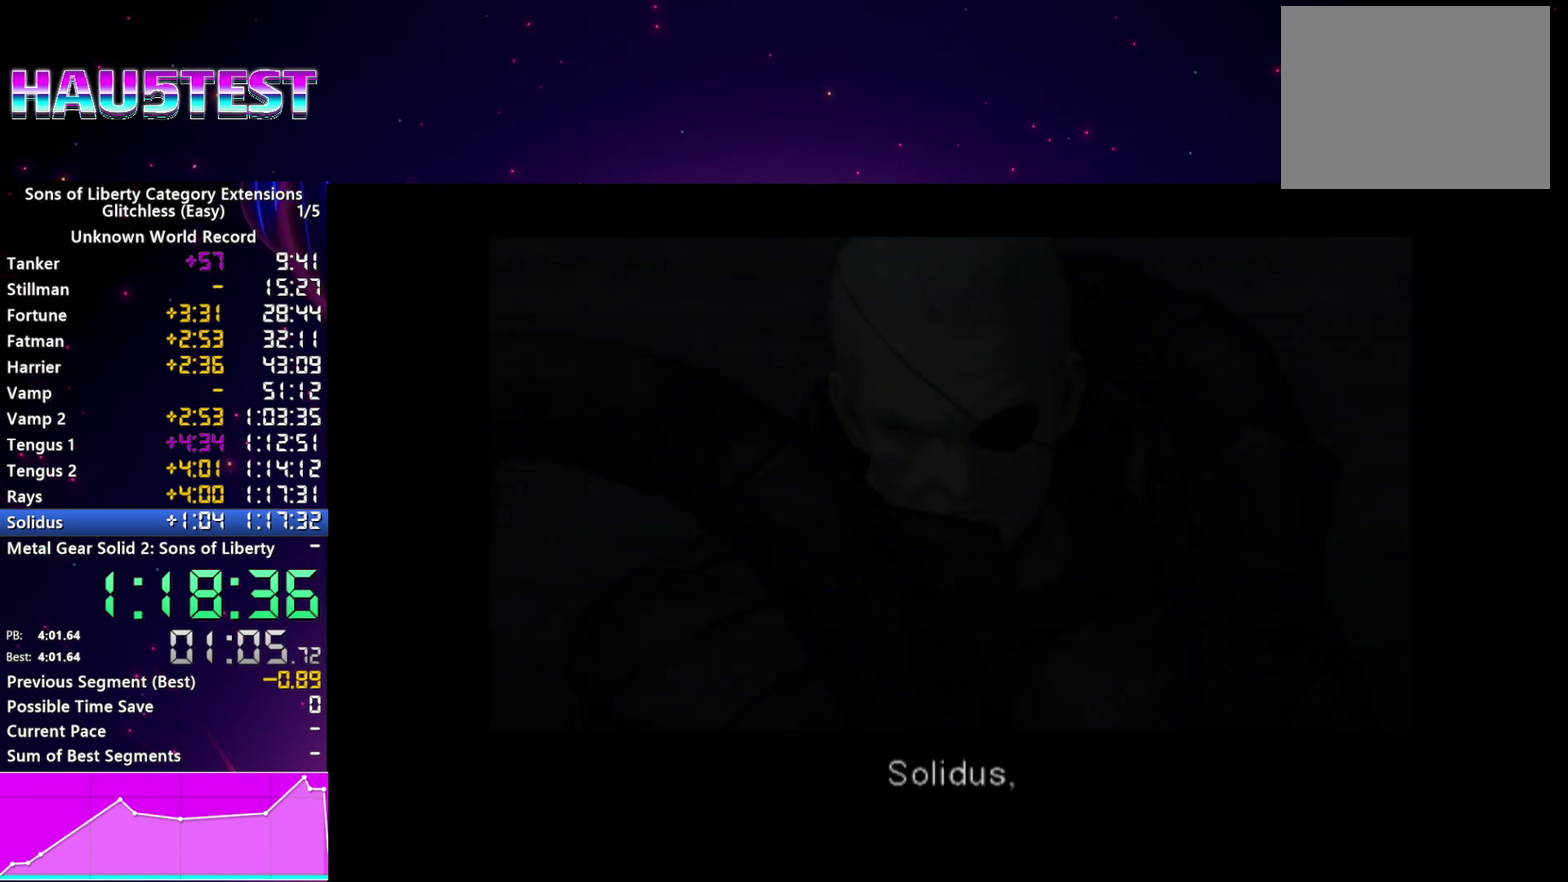
{"buttons": ["CROSS"], "left_stick": "center", "right_stick": "center", "events": [[20, "CROSS", "up"], [300, "CROSS", "down"], [360, "CROSS", "up"], [460, "CROSS", "down"]]}
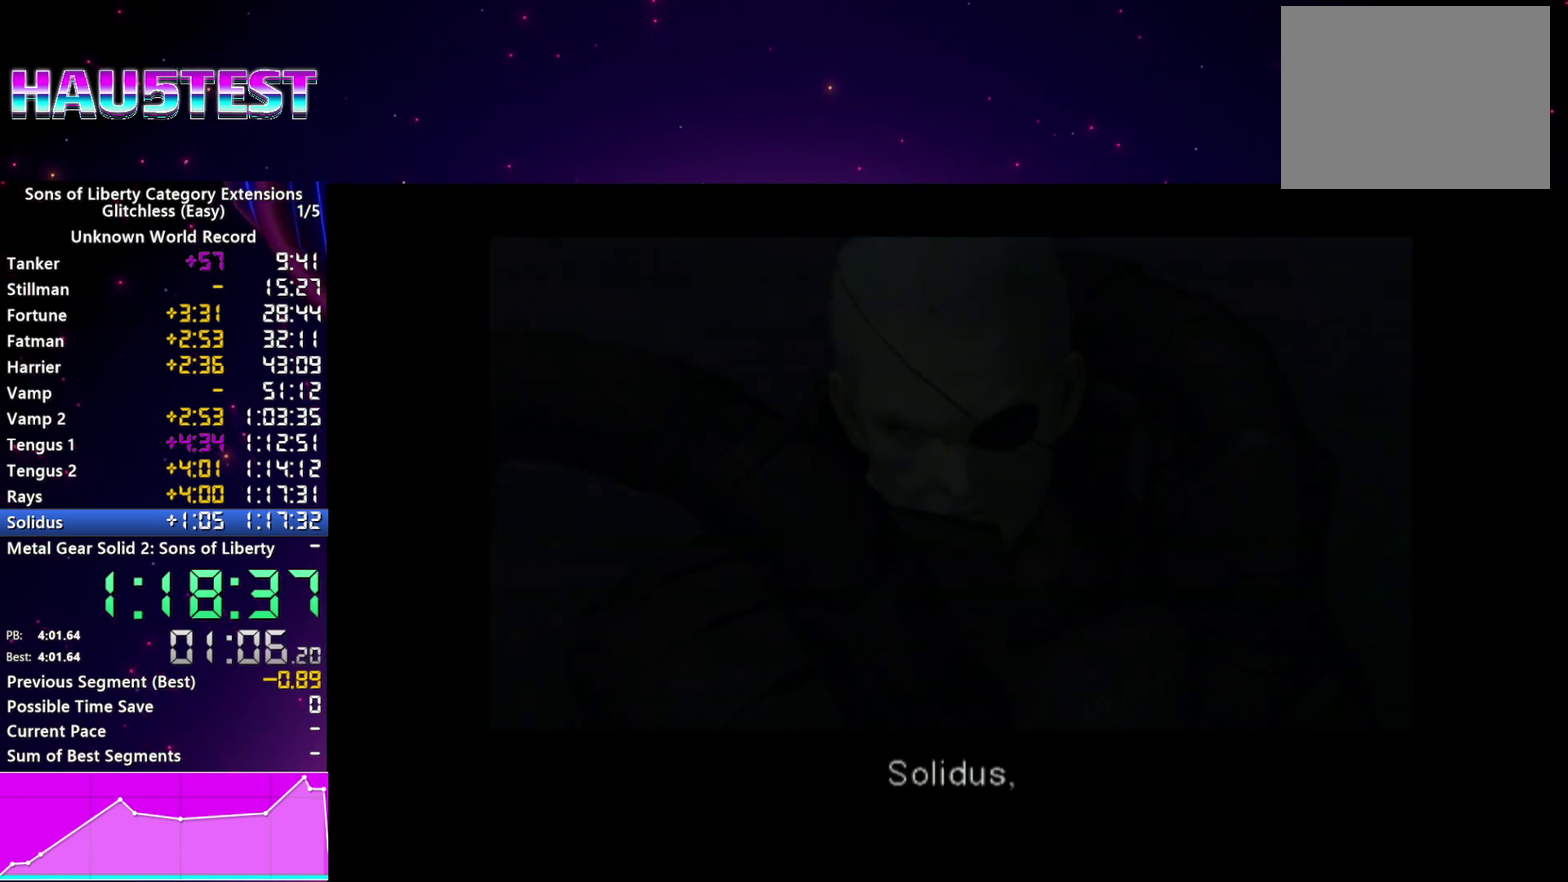
{"buttons": ["CROSS"], "left_stick": "center", "right_stick": "center", "events": [[20, "CROSS", "up"], [120, "CROSS", "down"], [180, "CROSS", "up"], [280, "CROSS", "down"], [360, "CROSS", "up"], [440, "CROSS", "down"]]}
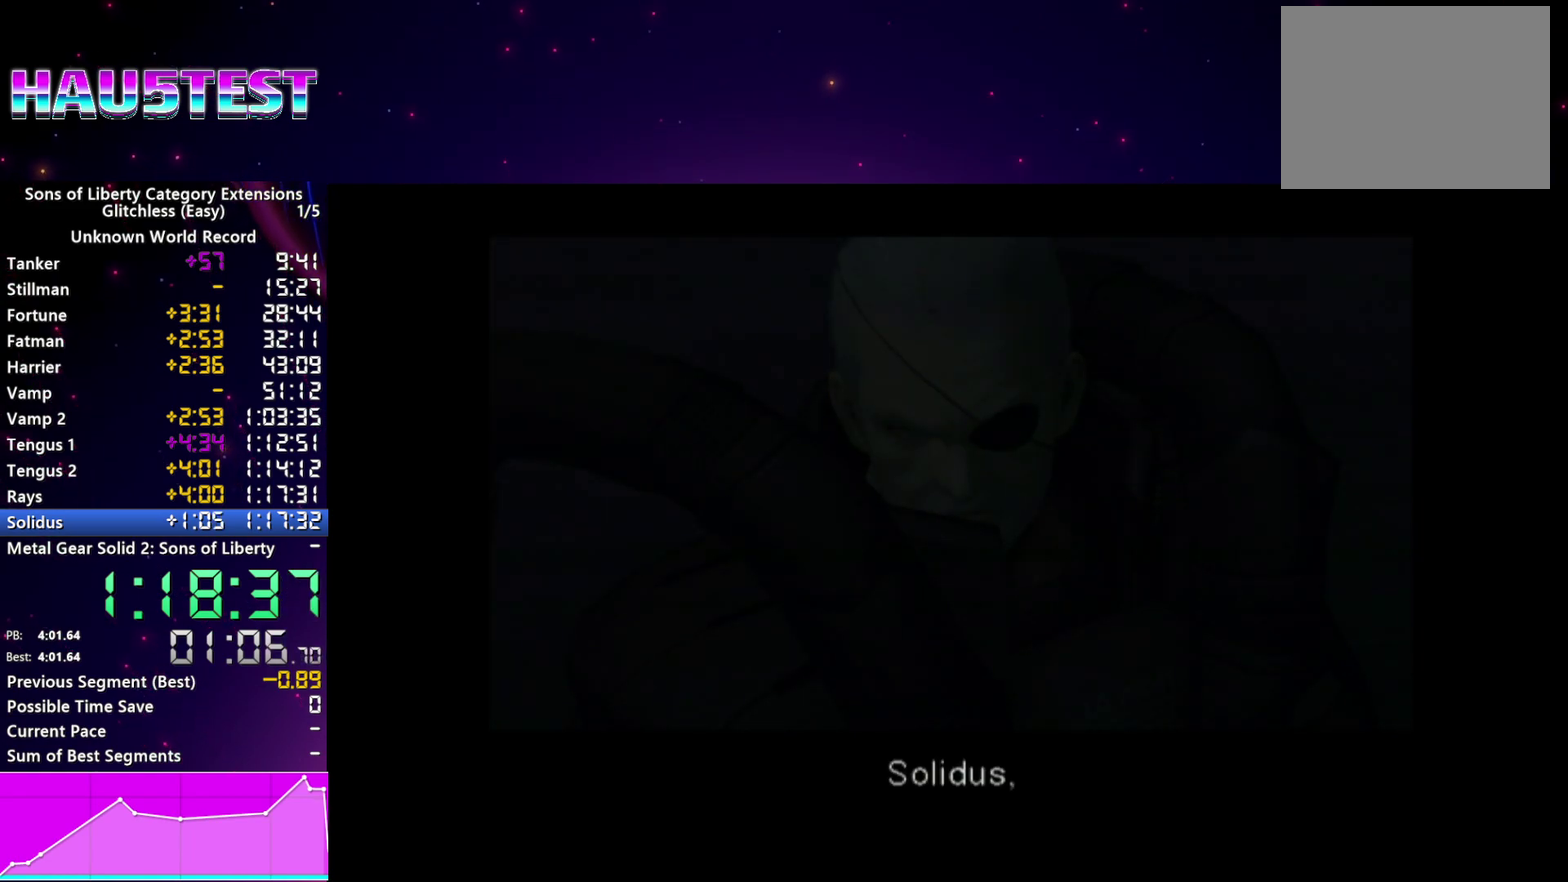
{"buttons": ["CROSS"], "left_stick": "center", "right_stick": "center", "events": [[20, "CROSS", "up"], [100, "CROSS", "down"], [160, "CROSS", "up"], [280, "CROSS", "down"], [340, "CROSS", "up"], [480, "CROSS", "down"]]}
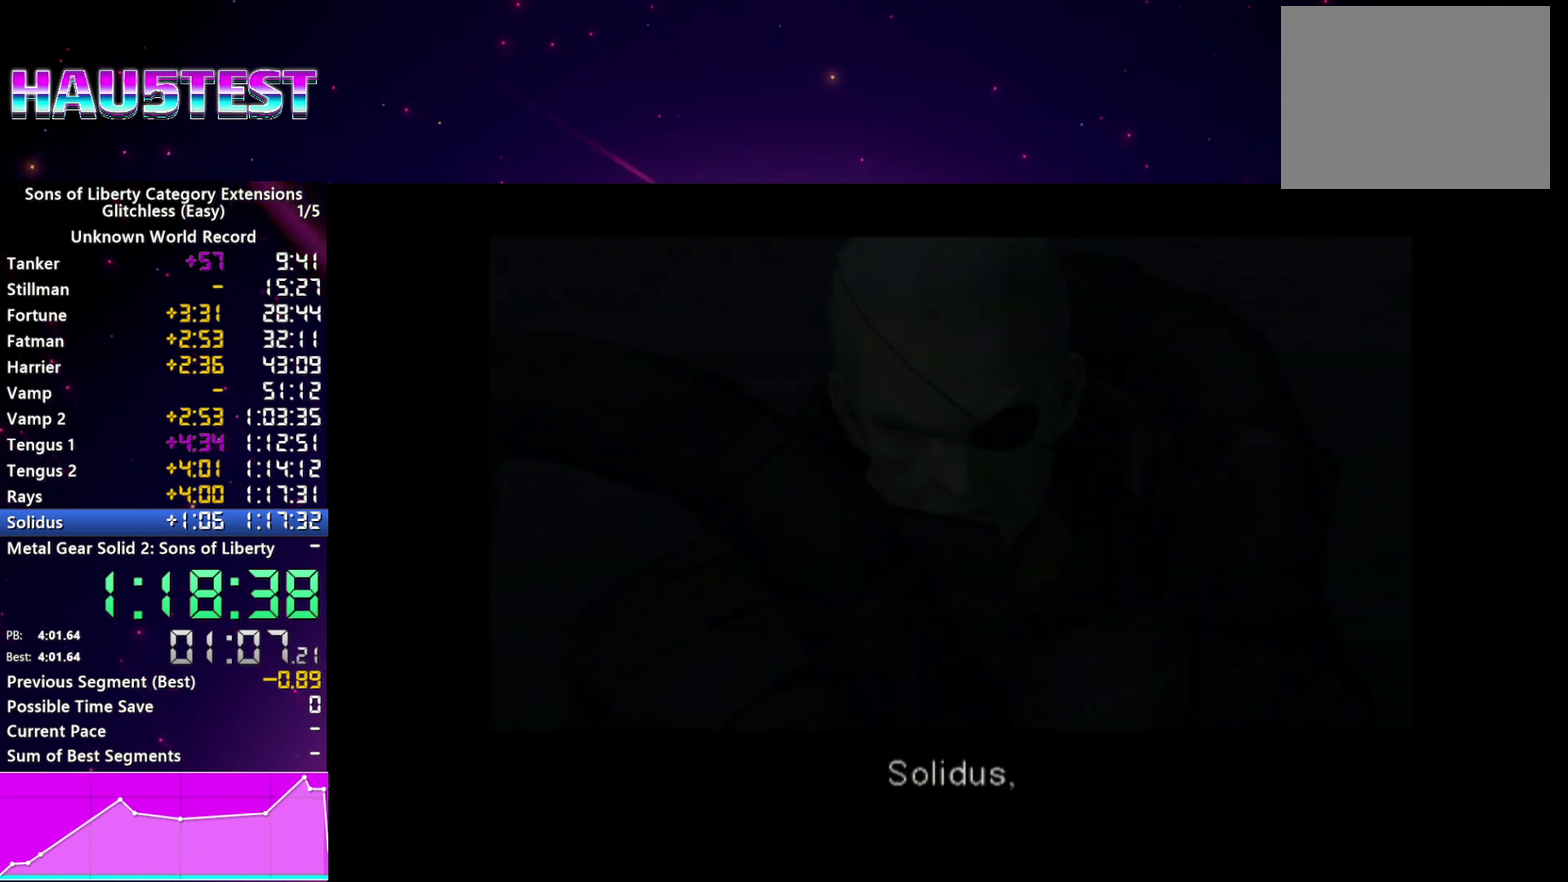
{"buttons": [], "left_stick": "center", "right_stick": "center", "events": [[60, "CROSS", "up"], [160, "CROSS", "down"], [240, "CROSS", "up"], [360, "CROSS", "down"], [420, "CROSS", "up"]]}
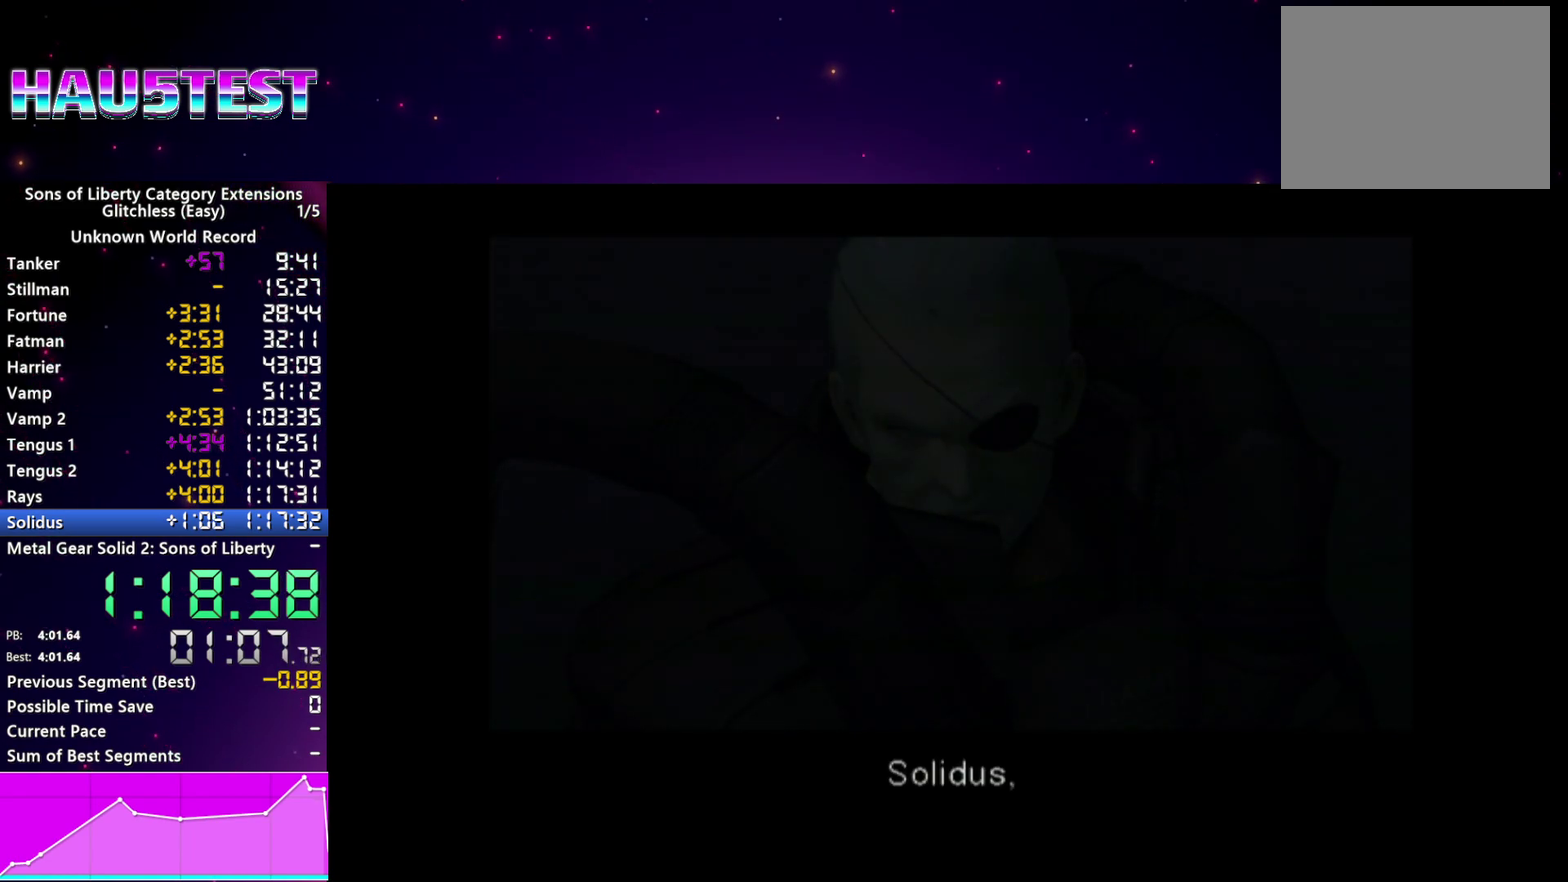
{"buttons": [], "left_stick": "center", "right_stick": "center", "events": [[40, "CROSS", "down"], [100, "CROSS", "up"], [220, "CROSS", "down"], [280, "CROSS", "up"], [380, "CROSS", "down"], [460, "CROSS", "up"]]}